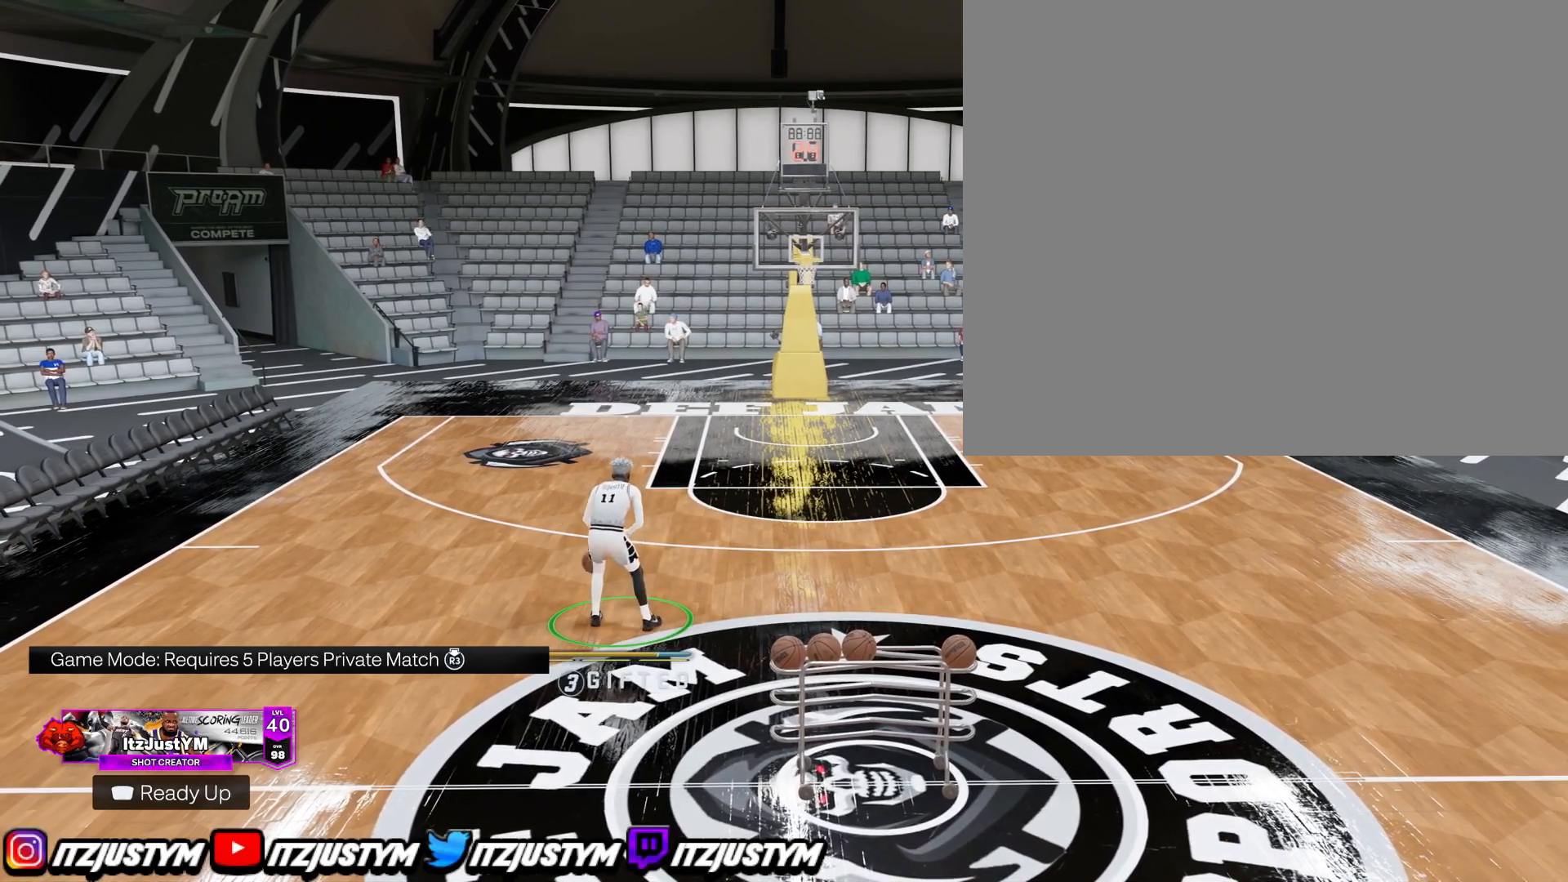
Gameplay with a controller (PlayStation layout); each line is a JSON object with the inputs held at the frame after it. "events" lists button and stick changes between this image and that frame as [ms after this image, input, new state], when the widget could be followed in between. Not read: L3.
{"buttons": ["R2"], "left_stick": "center", "right_stick": "center", "events": []}
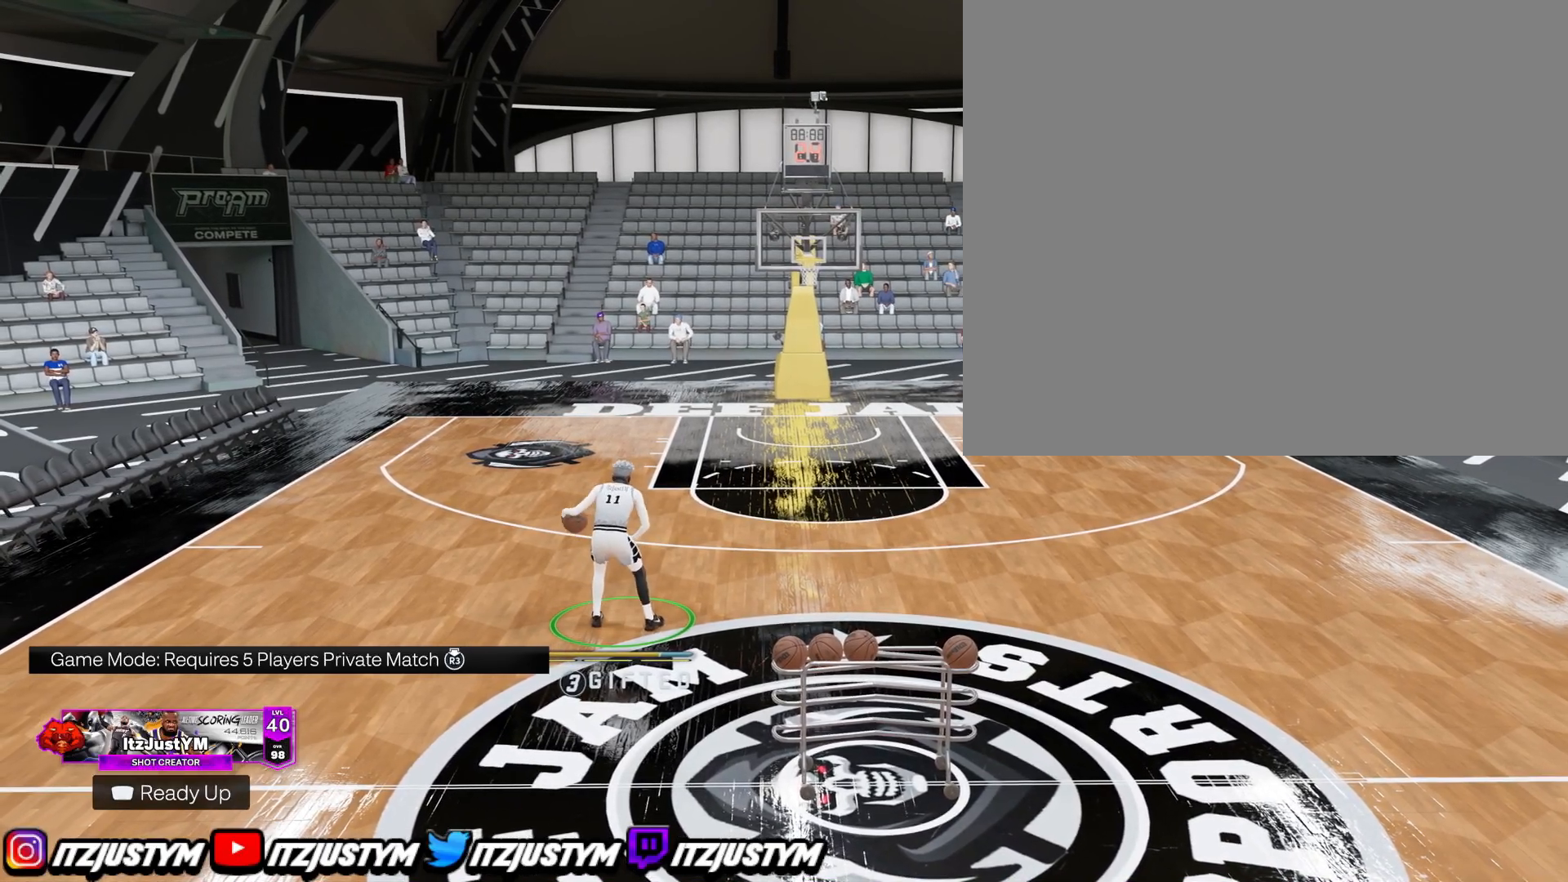
{"buttons": ["R2"], "left_stick": "center", "right_stick": "center", "events": []}
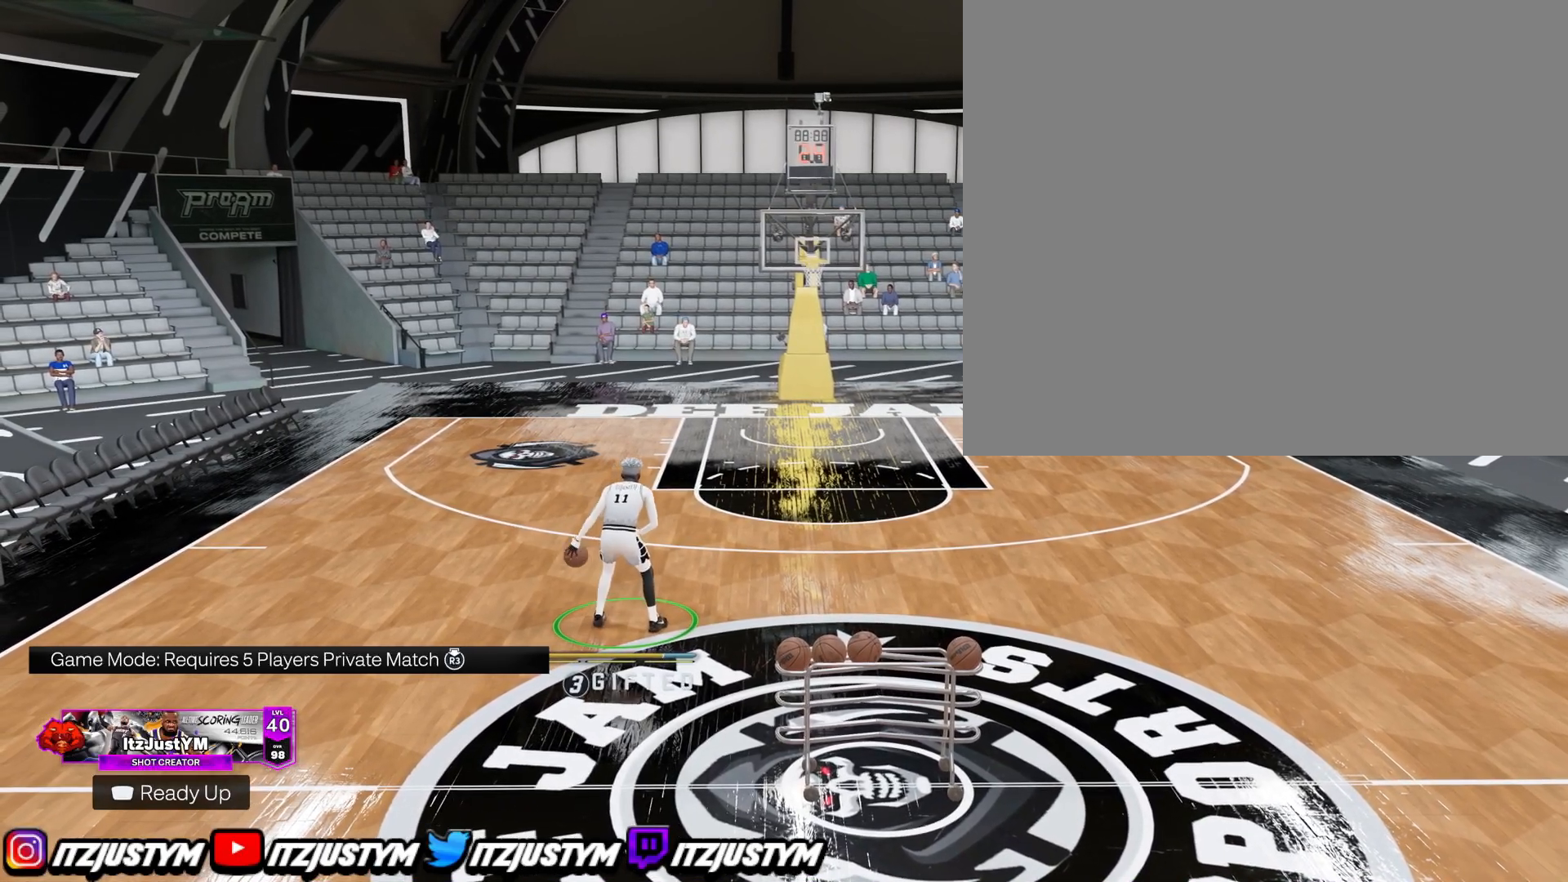
{"buttons": ["R2"], "left_stick": "center", "right_stick": "center", "events": []}
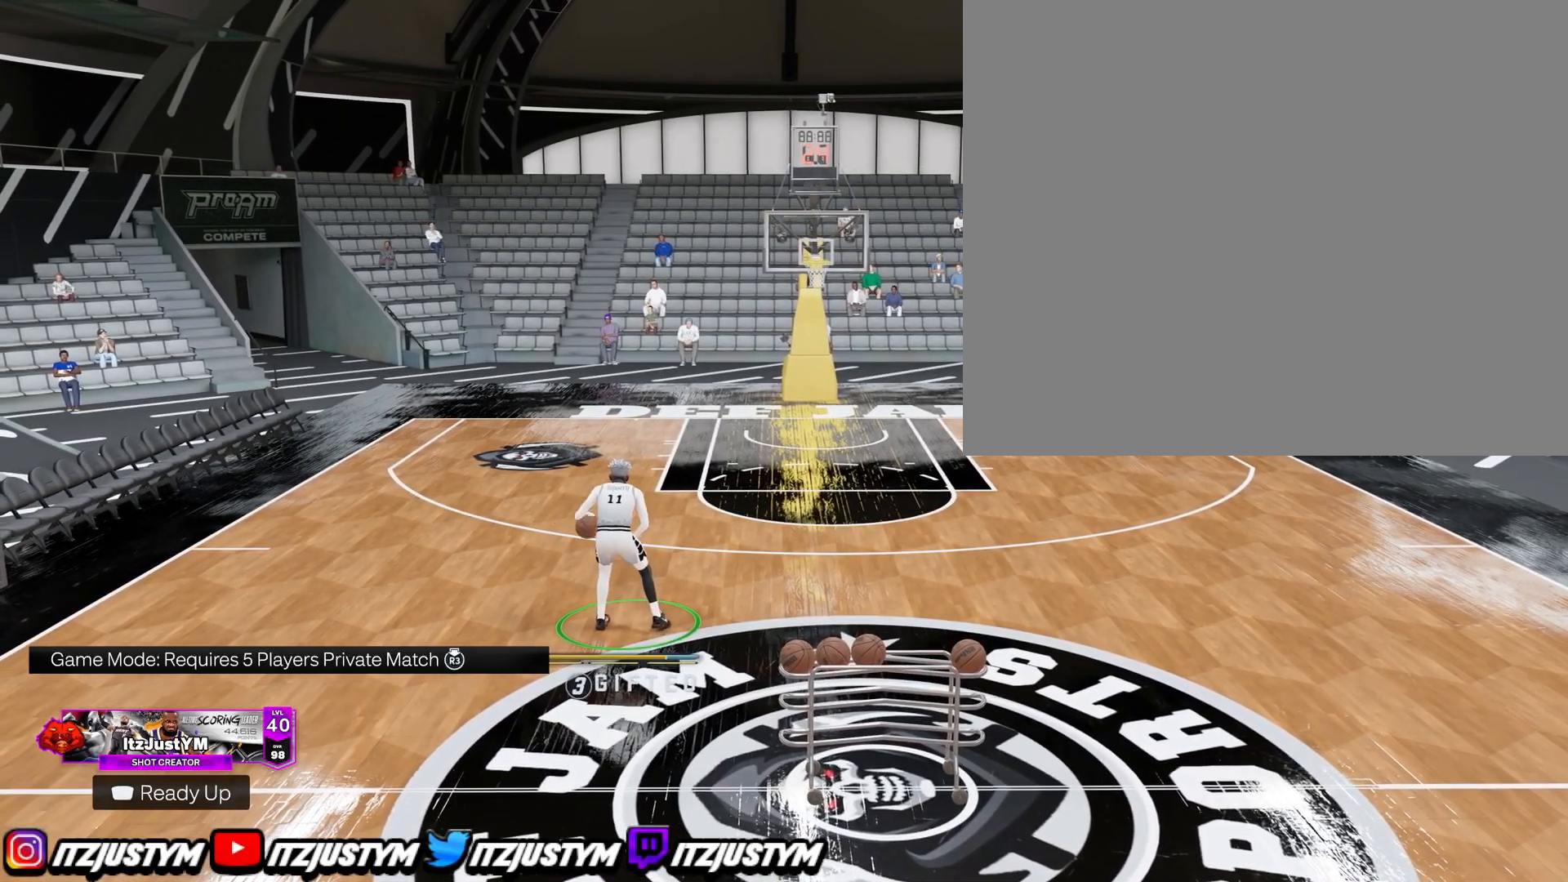
{"buttons": [], "left_stick": "center", "right_stick": "center", "events": [[350, "R2", "up"]]}
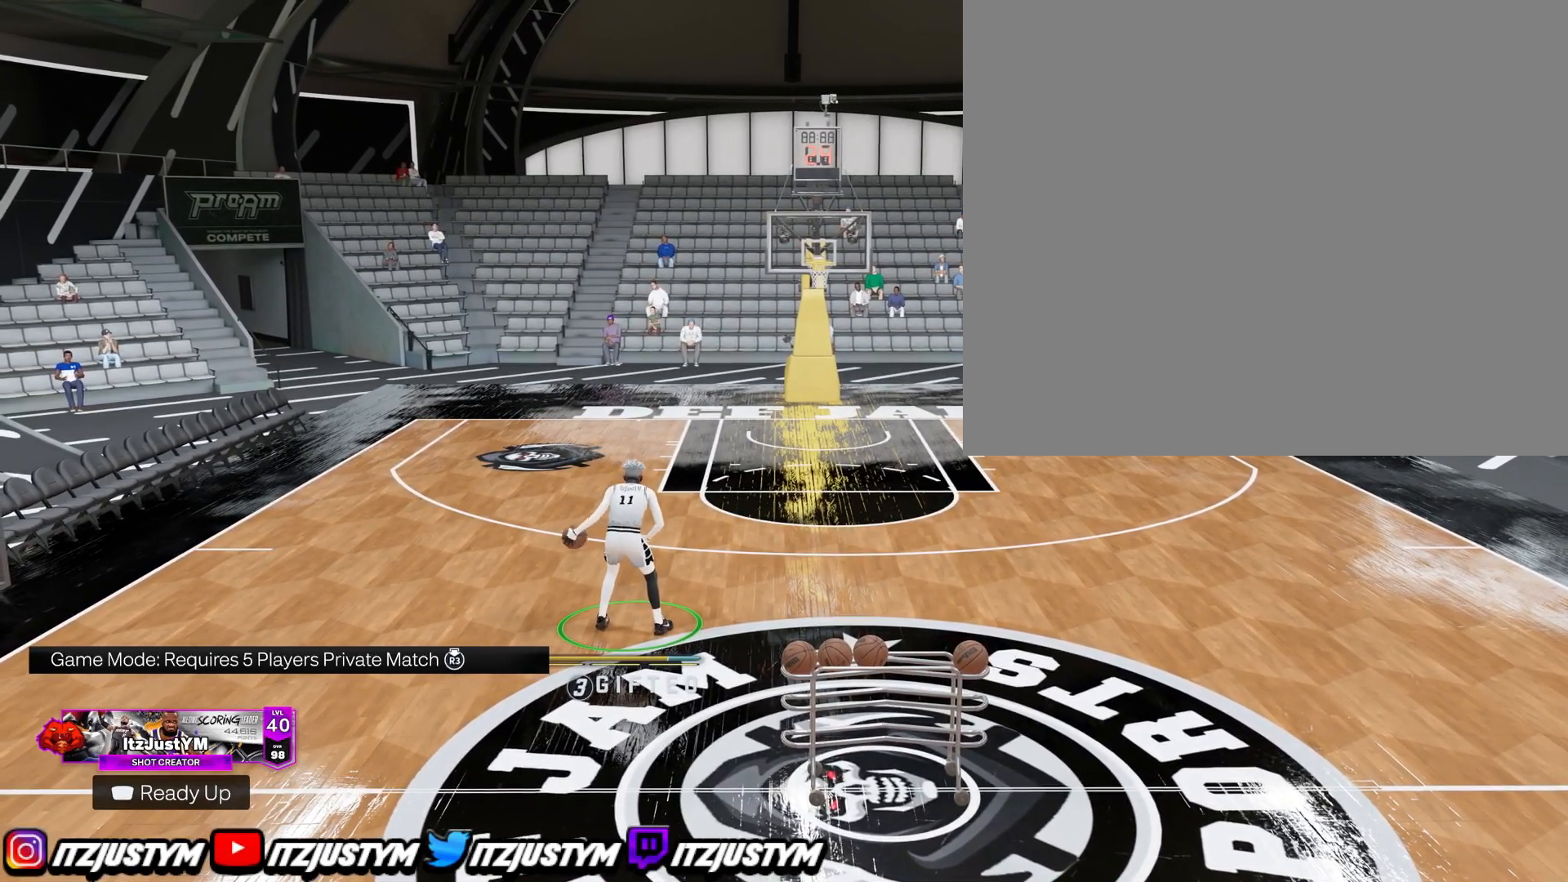
{"buttons": ["R2"], "left_stick": "center", "right_stick": "center", "events": [[116, "R2", "down"], [283, "R2", "up"], [400, "R2", "down"]]}
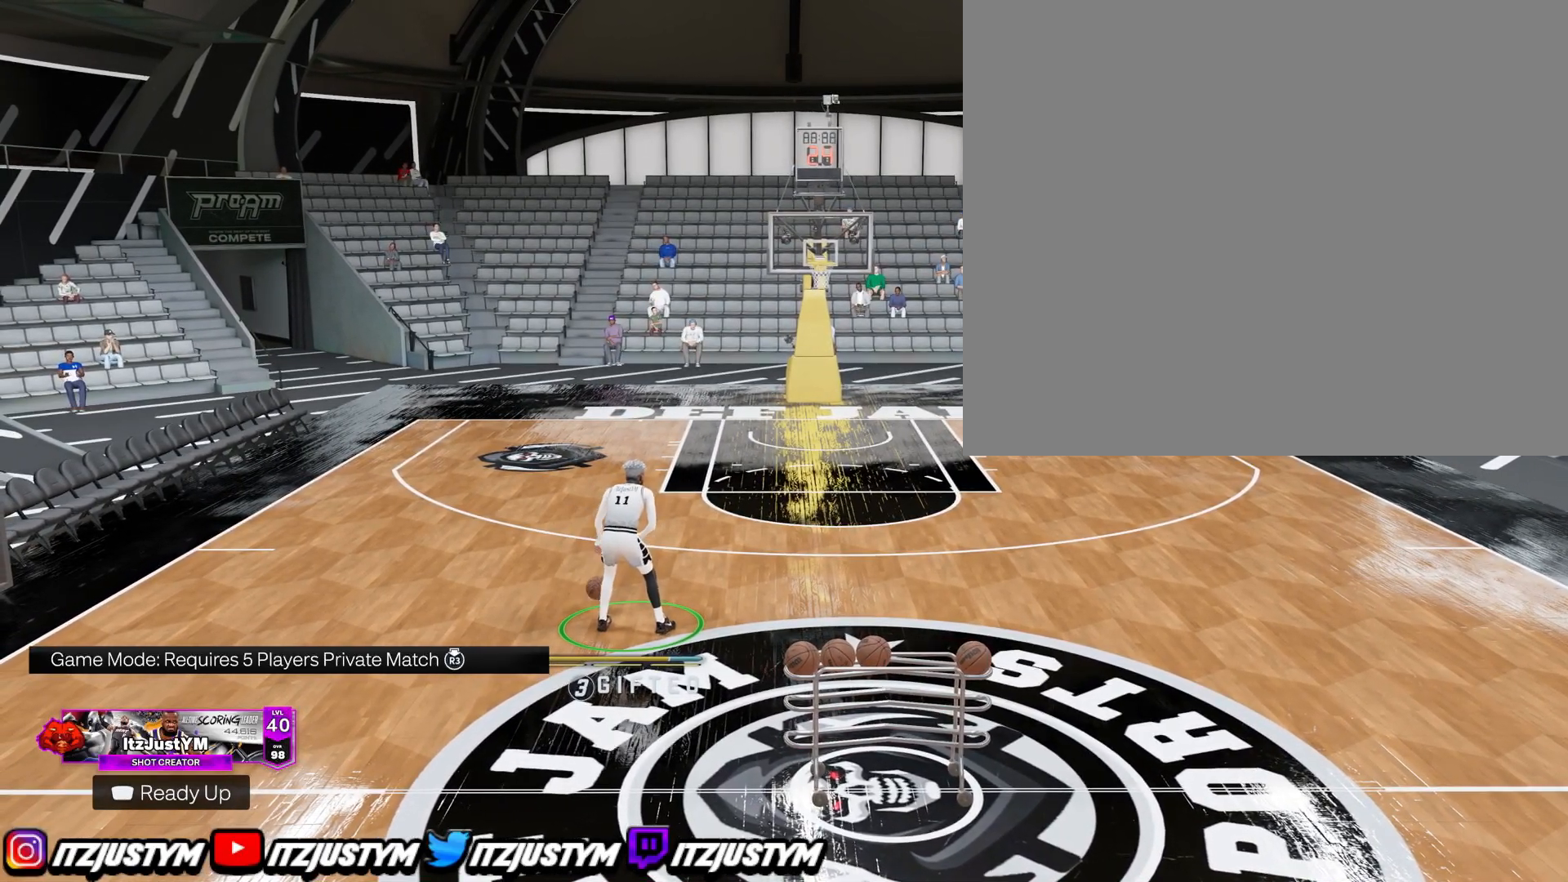
{"buttons": [], "left_stick": "center", "right_stick": "center", "events": [[33, "R2", "up"], [134, "R2", "down"], [284, "R2", "up"]]}
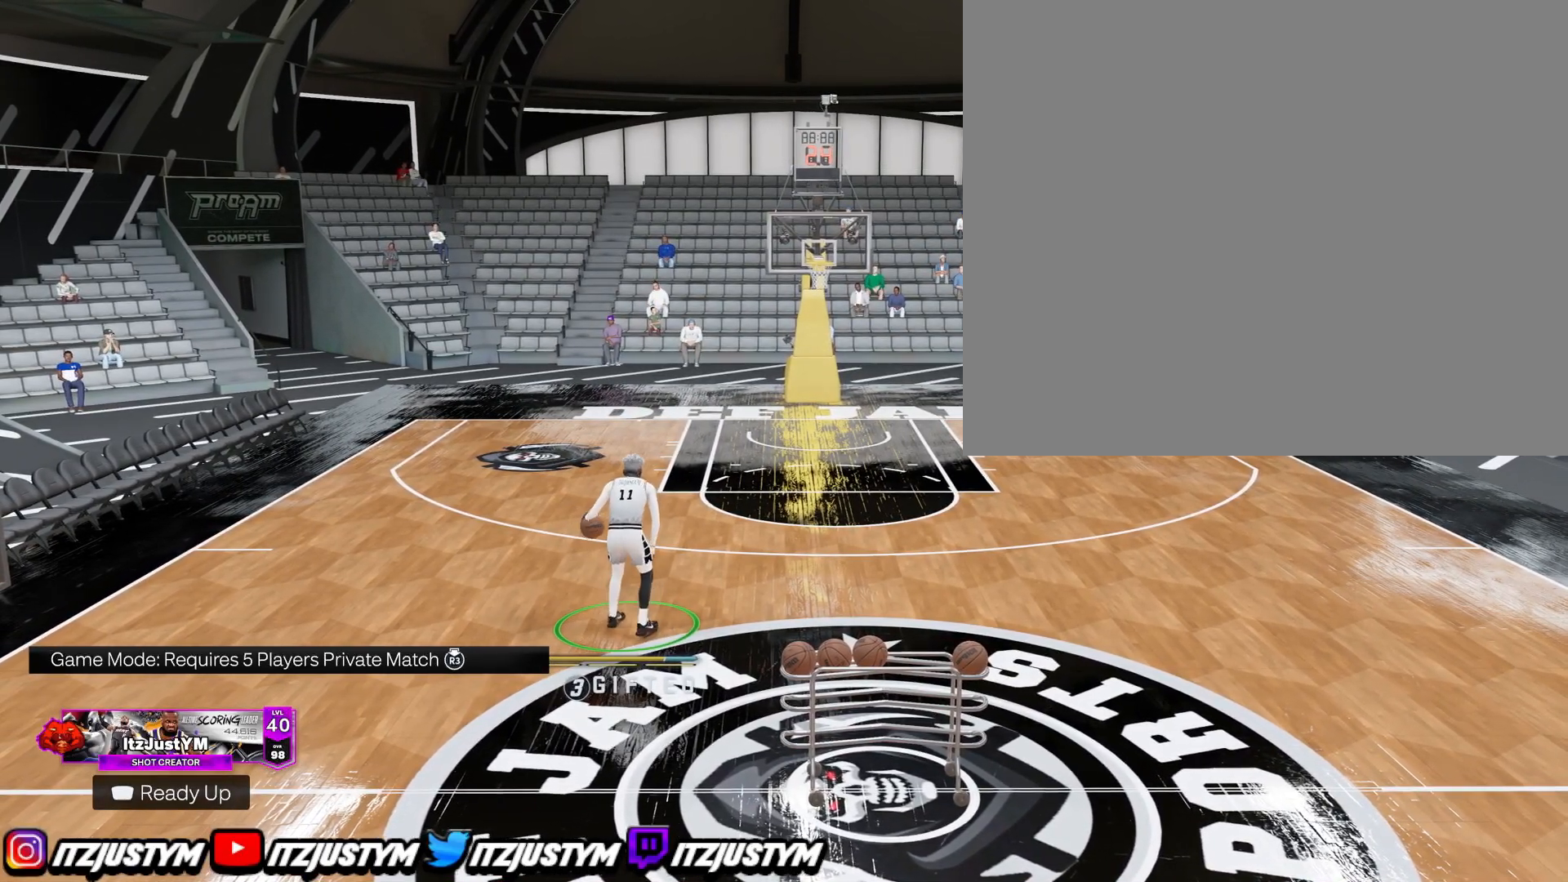
{"buttons": ["R2"], "left_stick": "center", "right_stick": "center", "events": [[467, "R2", "down"]]}
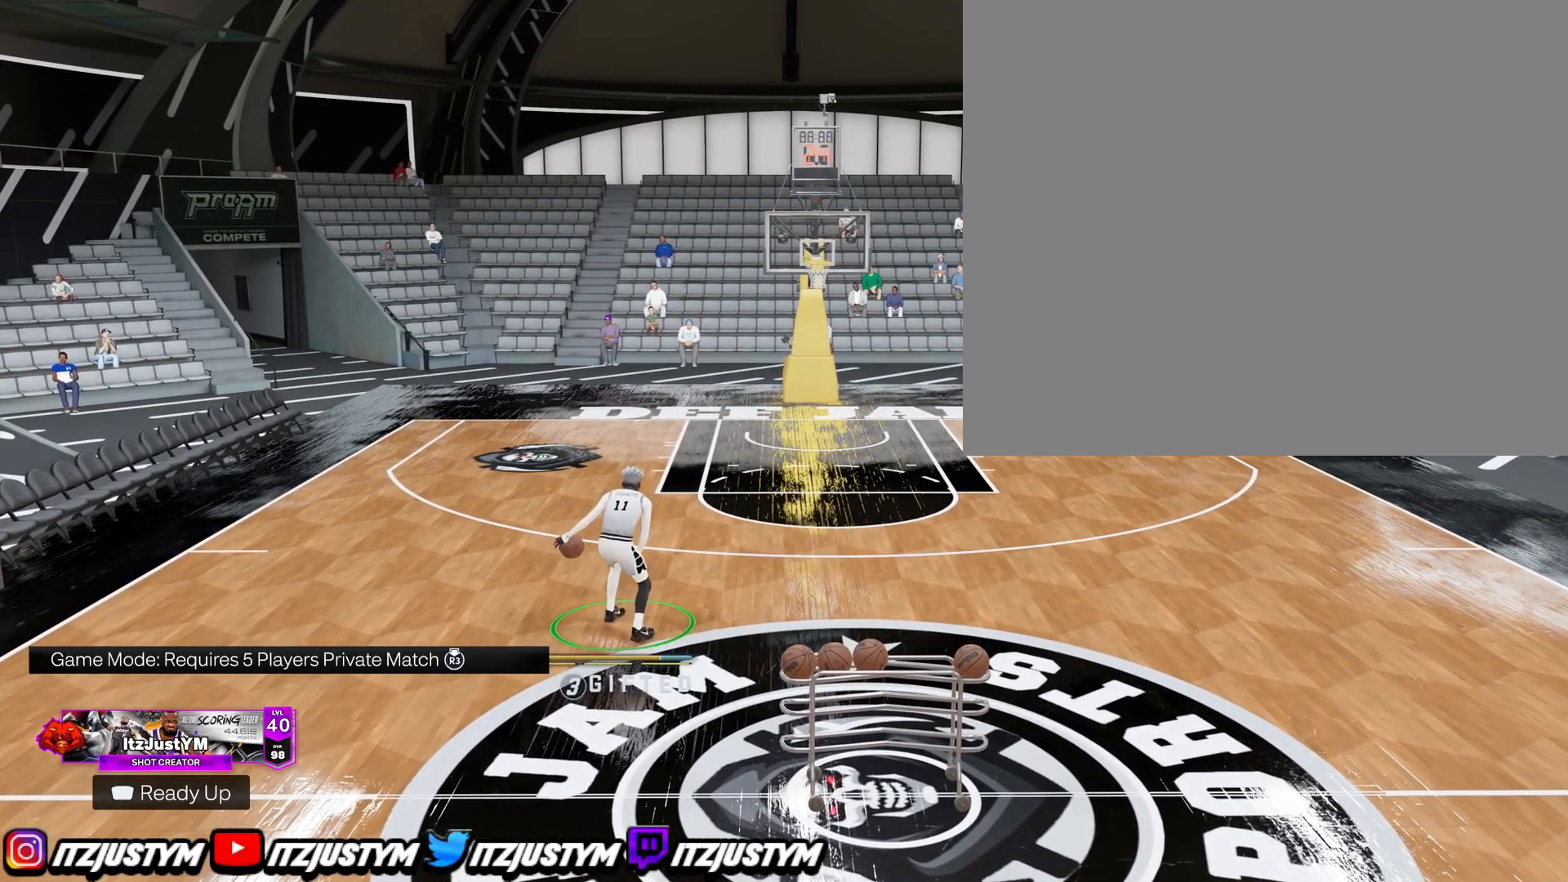
{"buttons": ["R2"], "left_stick": "center", "right_stick": "center", "events": [[134, "R2", "up"], [217, "R2", "down"], [350, "R2", "up"], [434, "R2", "down"]]}
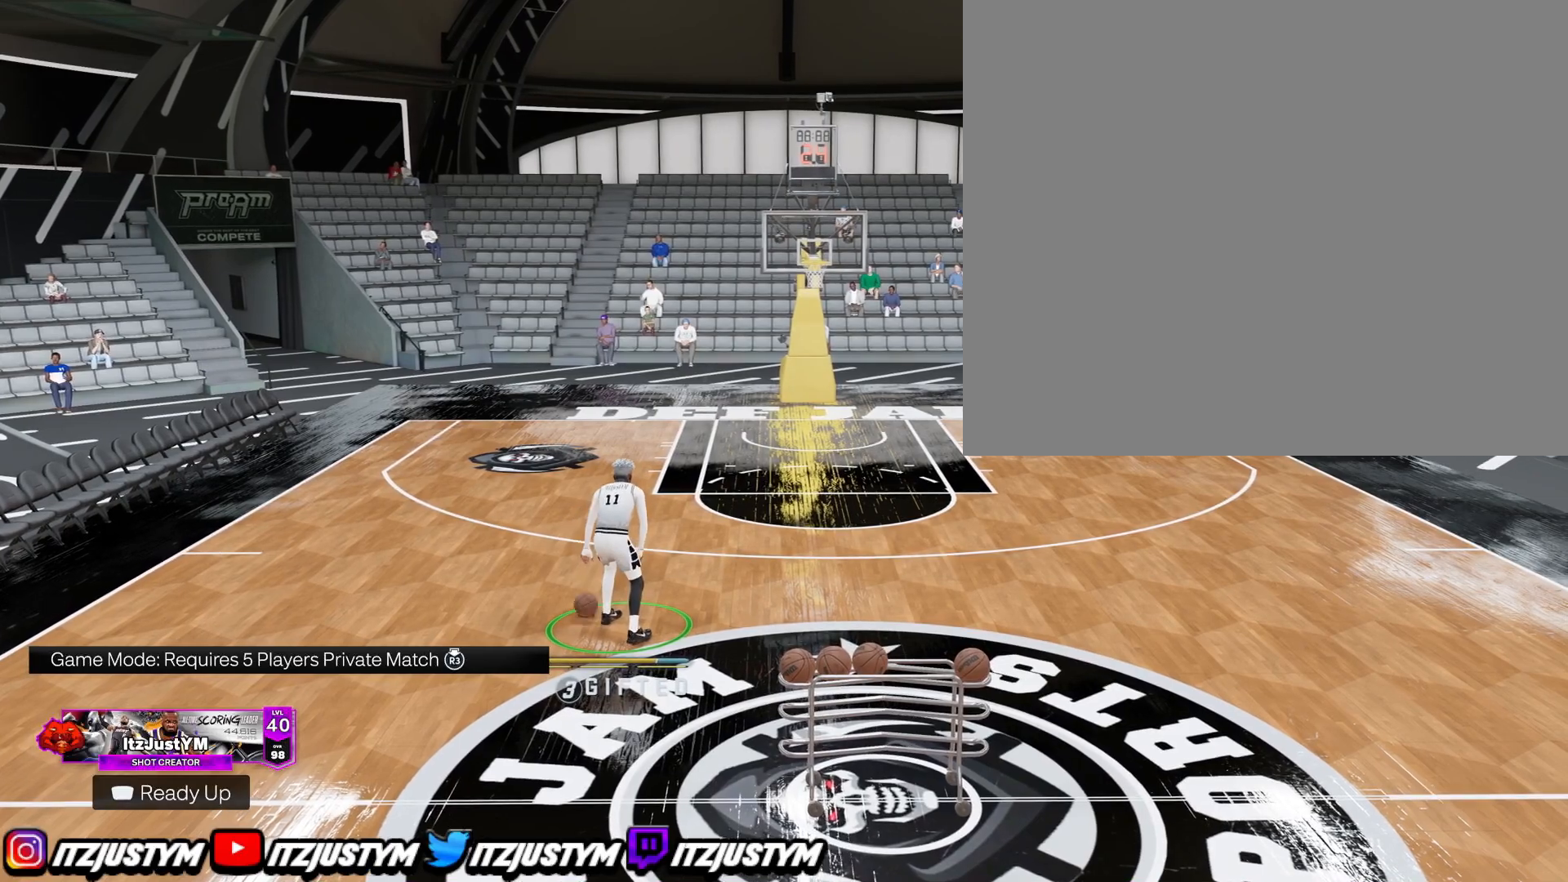
{"buttons": ["R2"], "left_stick": "center", "right_stick": "center", "events": [[66, "R2", "up"], [133, "R2", "down"]]}
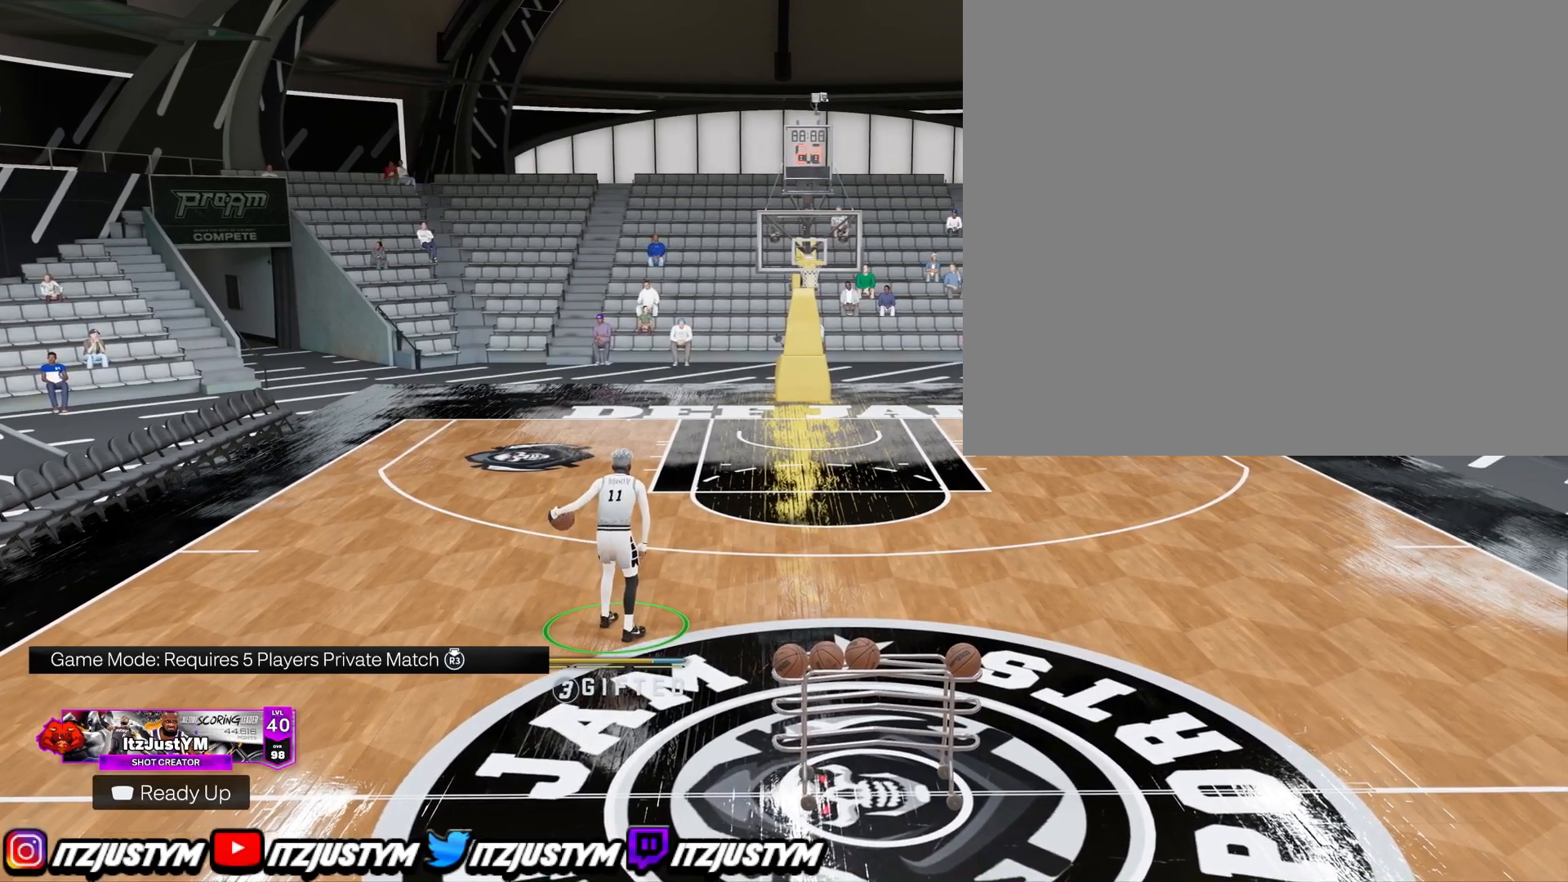
{"buttons": ["R2"], "left_stick": "center", "right_stick": "center", "events": []}
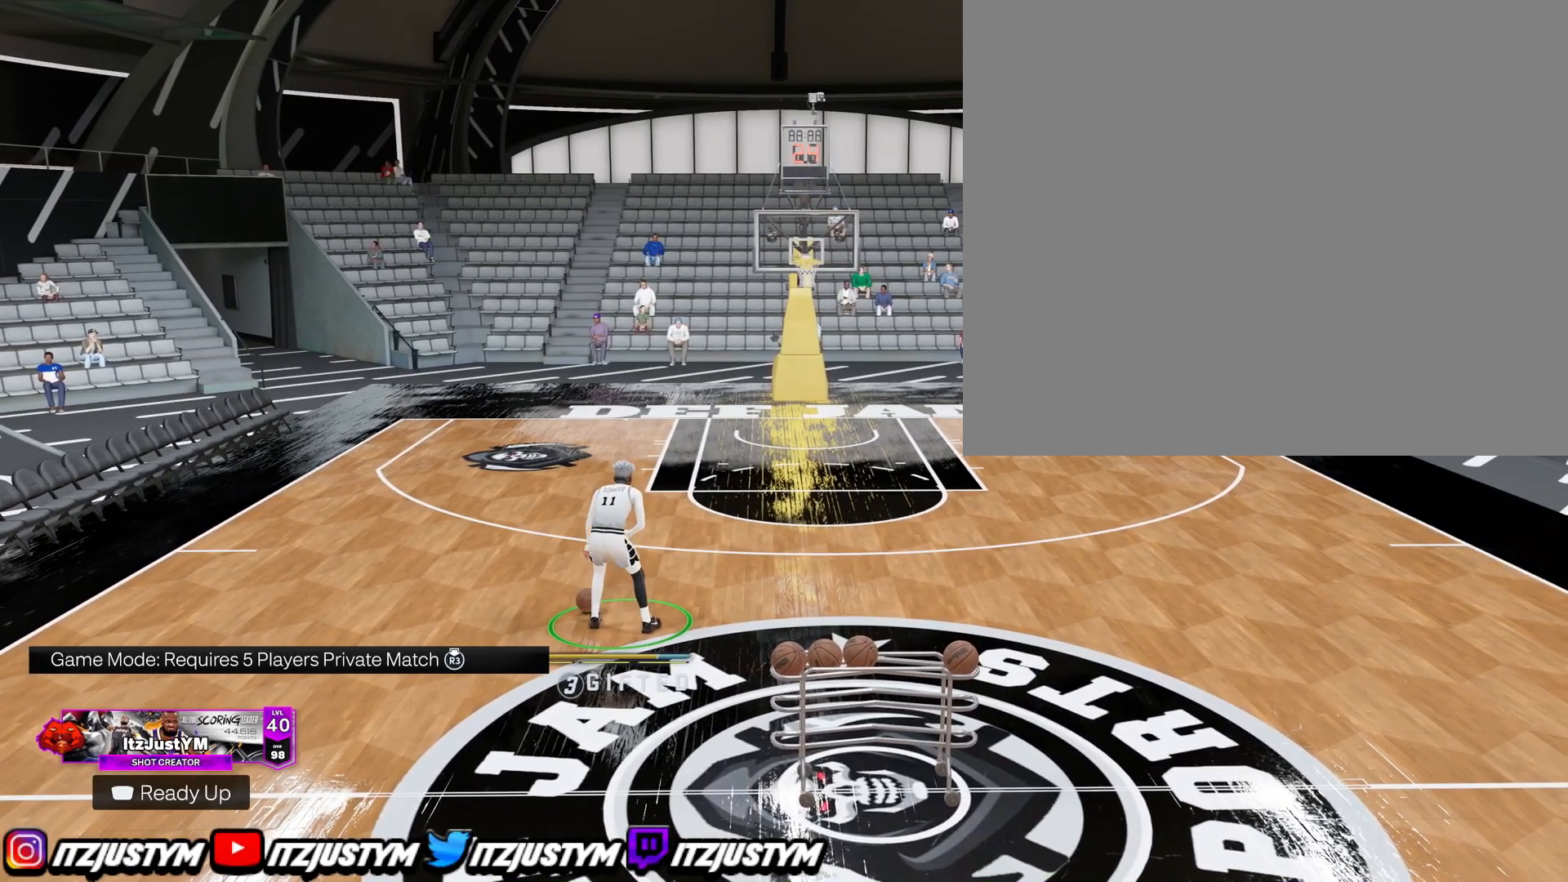
{"buttons": ["R2"], "left_stick": "center", "right_stick": "center", "events": []}
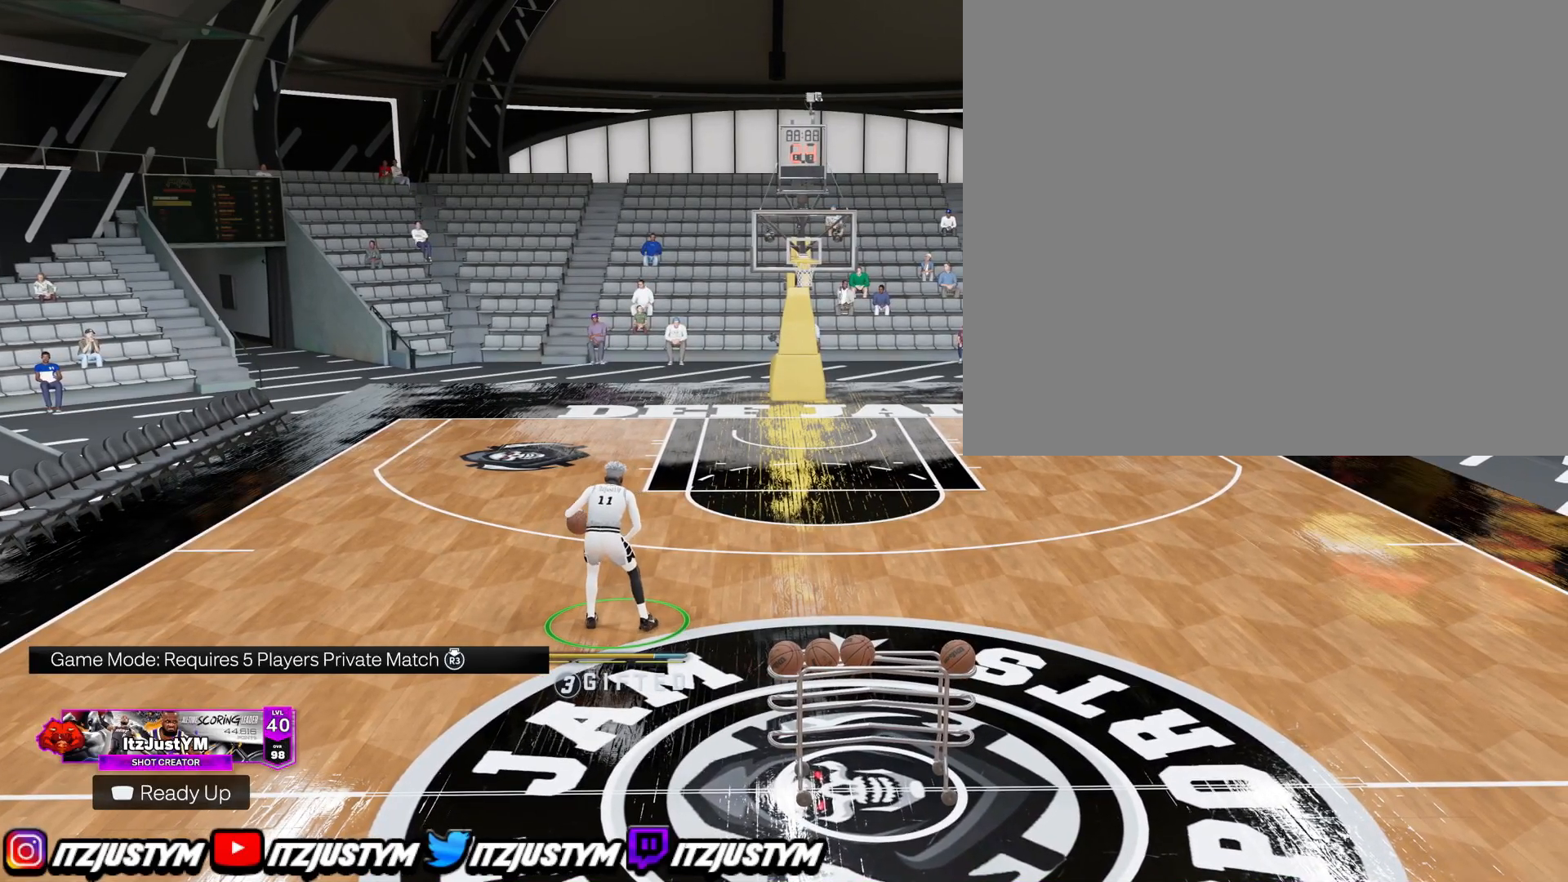
{"buttons": ["R2"], "left_stick": "center", "right_stick": "center", "events": []}
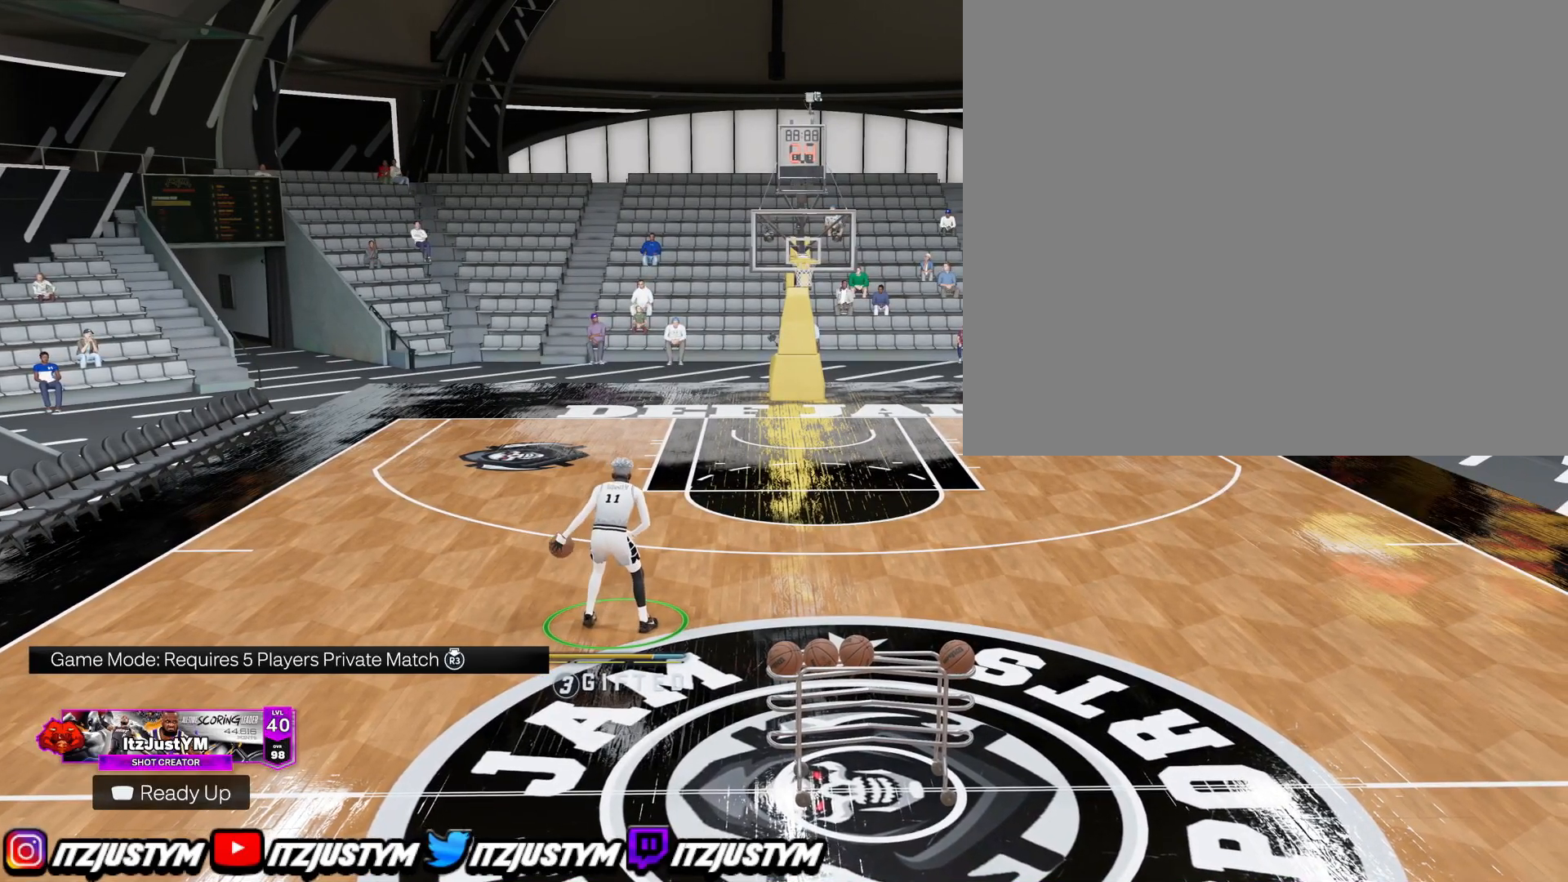
{"buttons": ["R2"], "left_stick": "center", "right_stick": "center", "events": []}
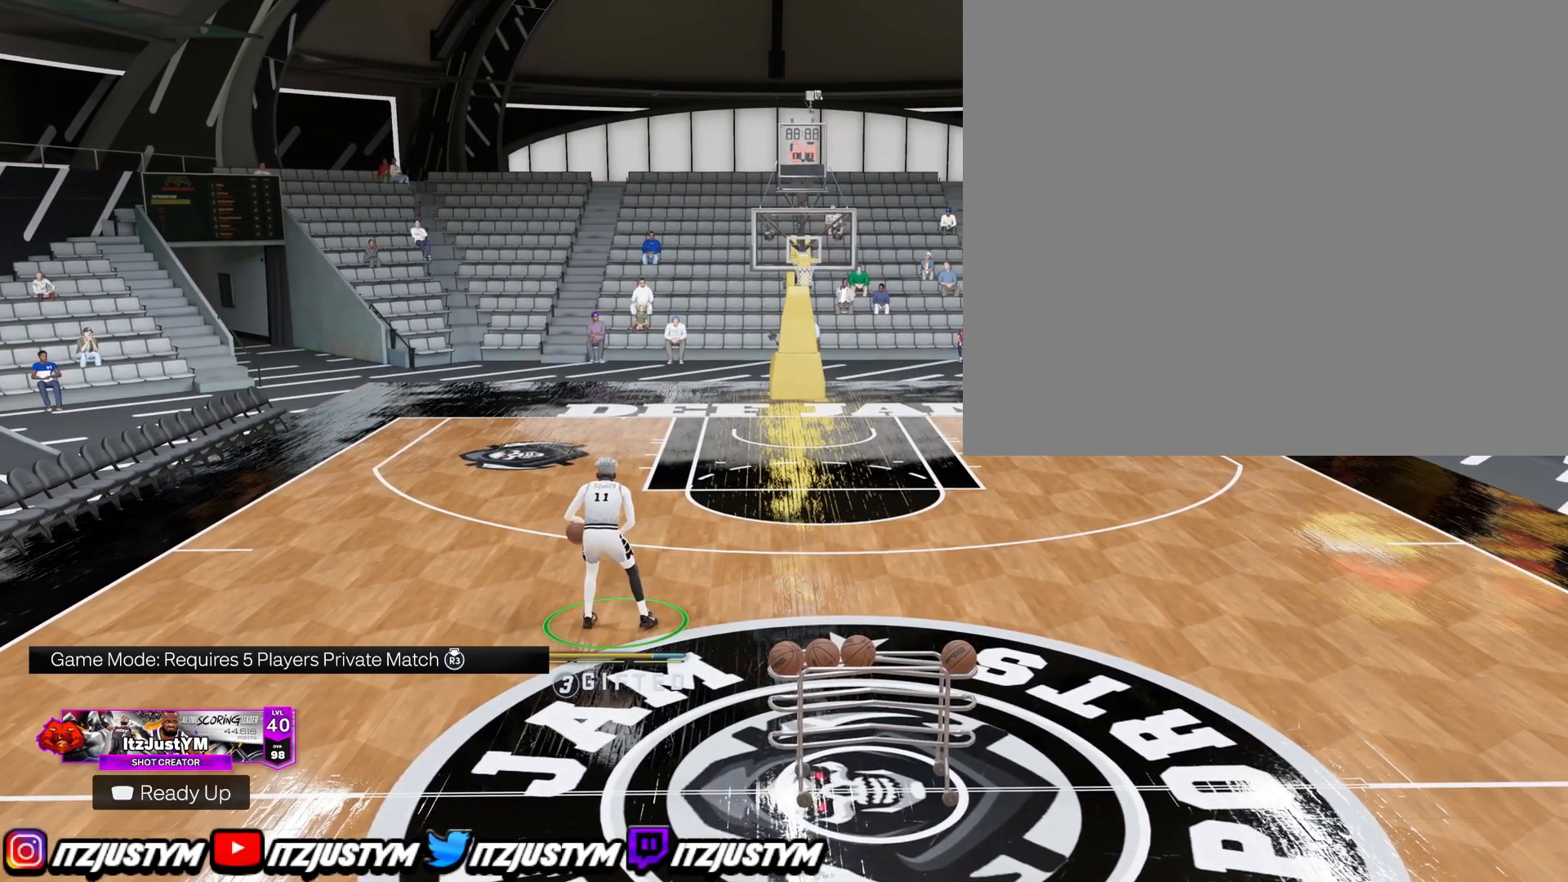
{"buttons": ["R2"], "left_stick": "center", "right_stick": "center", "events": []}
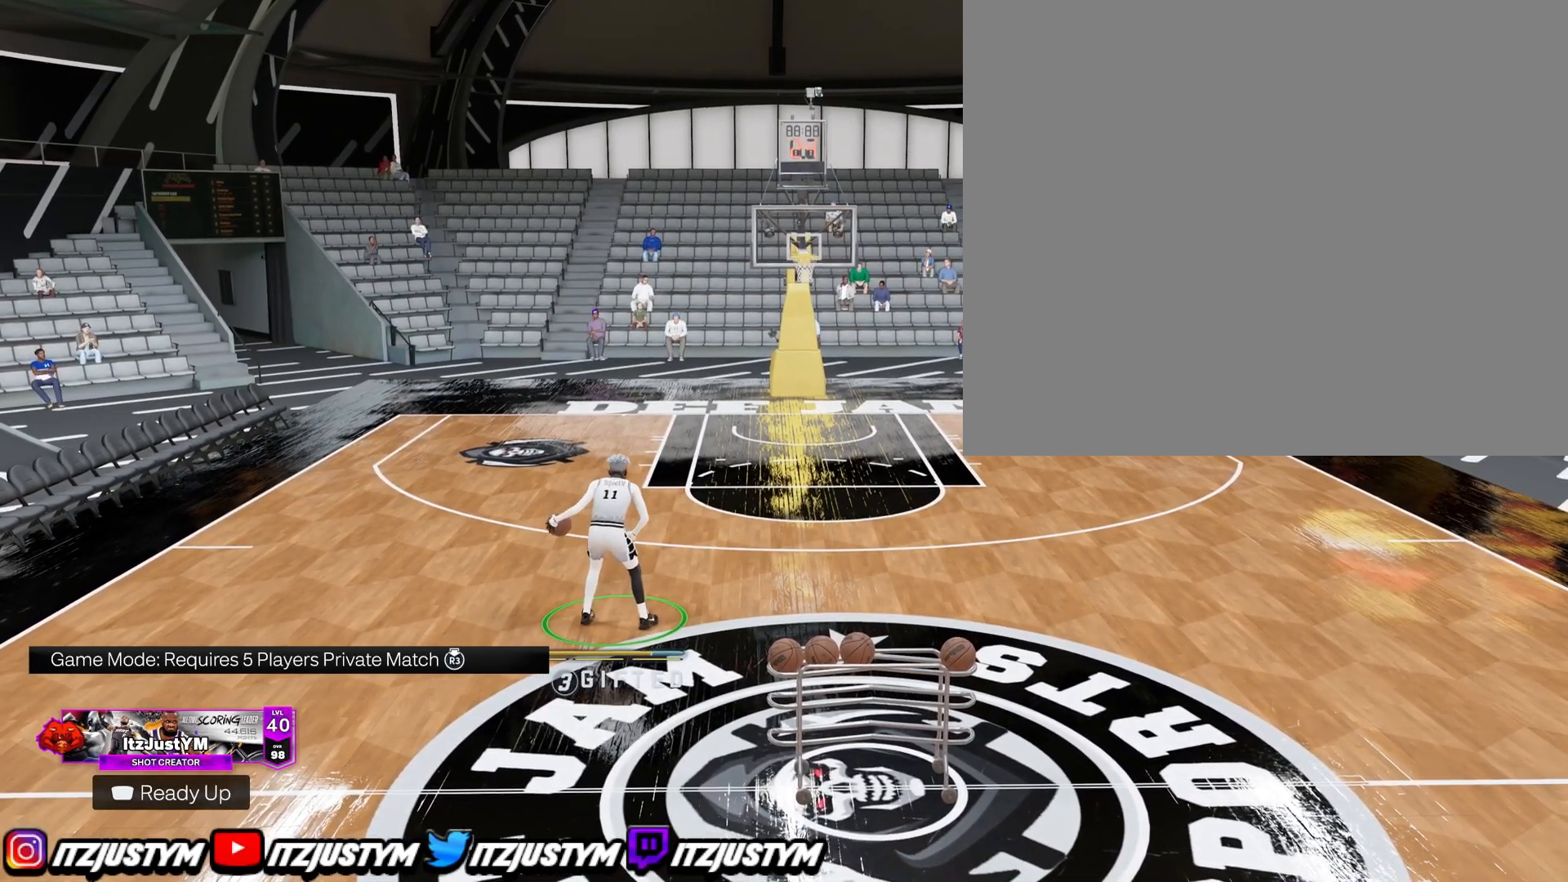
{"buttons": ["R2"], "left_stick": "center", "right_stick": "center", "events": []}
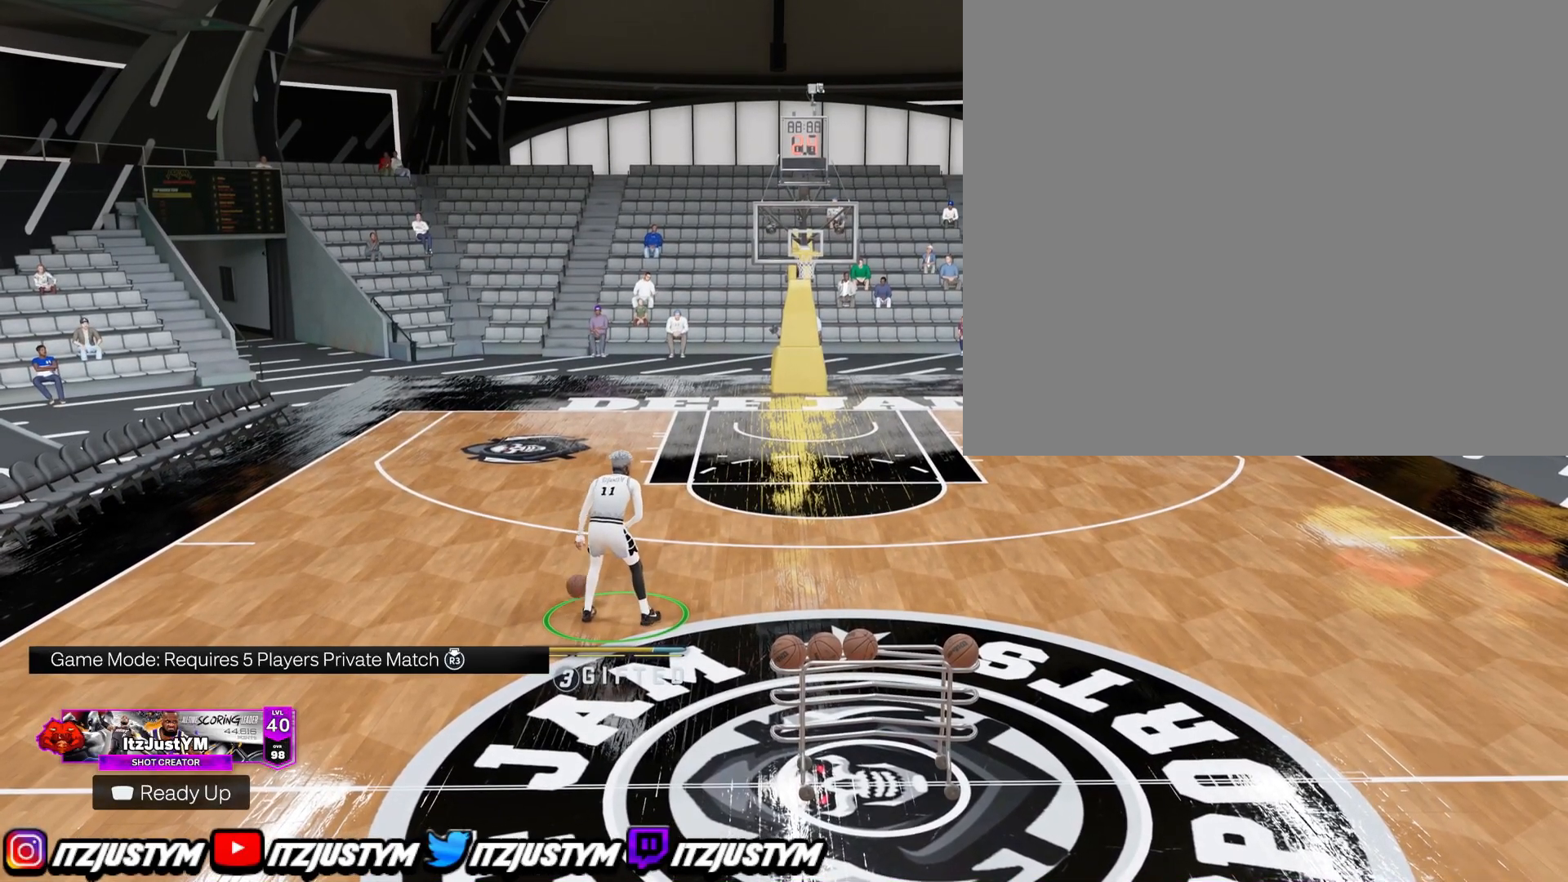
{"buttons": ["R2"], "left_stick": "center", "right_stick": "center", "events": []}
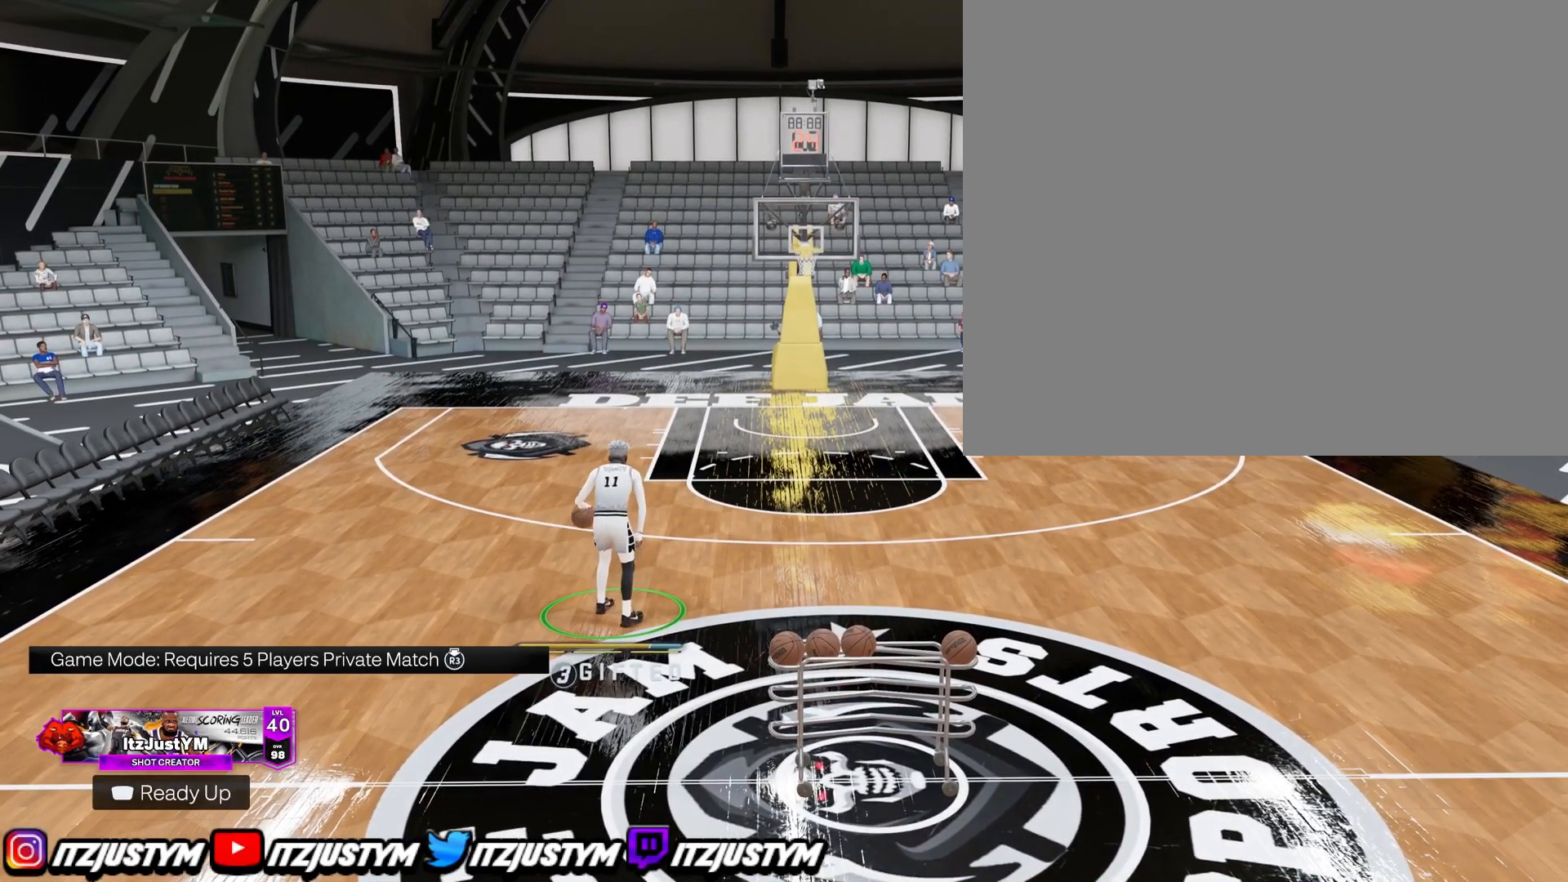
{"buttons": ["R2"], "left_stick": "center", "right_stick": "center", "events": []}
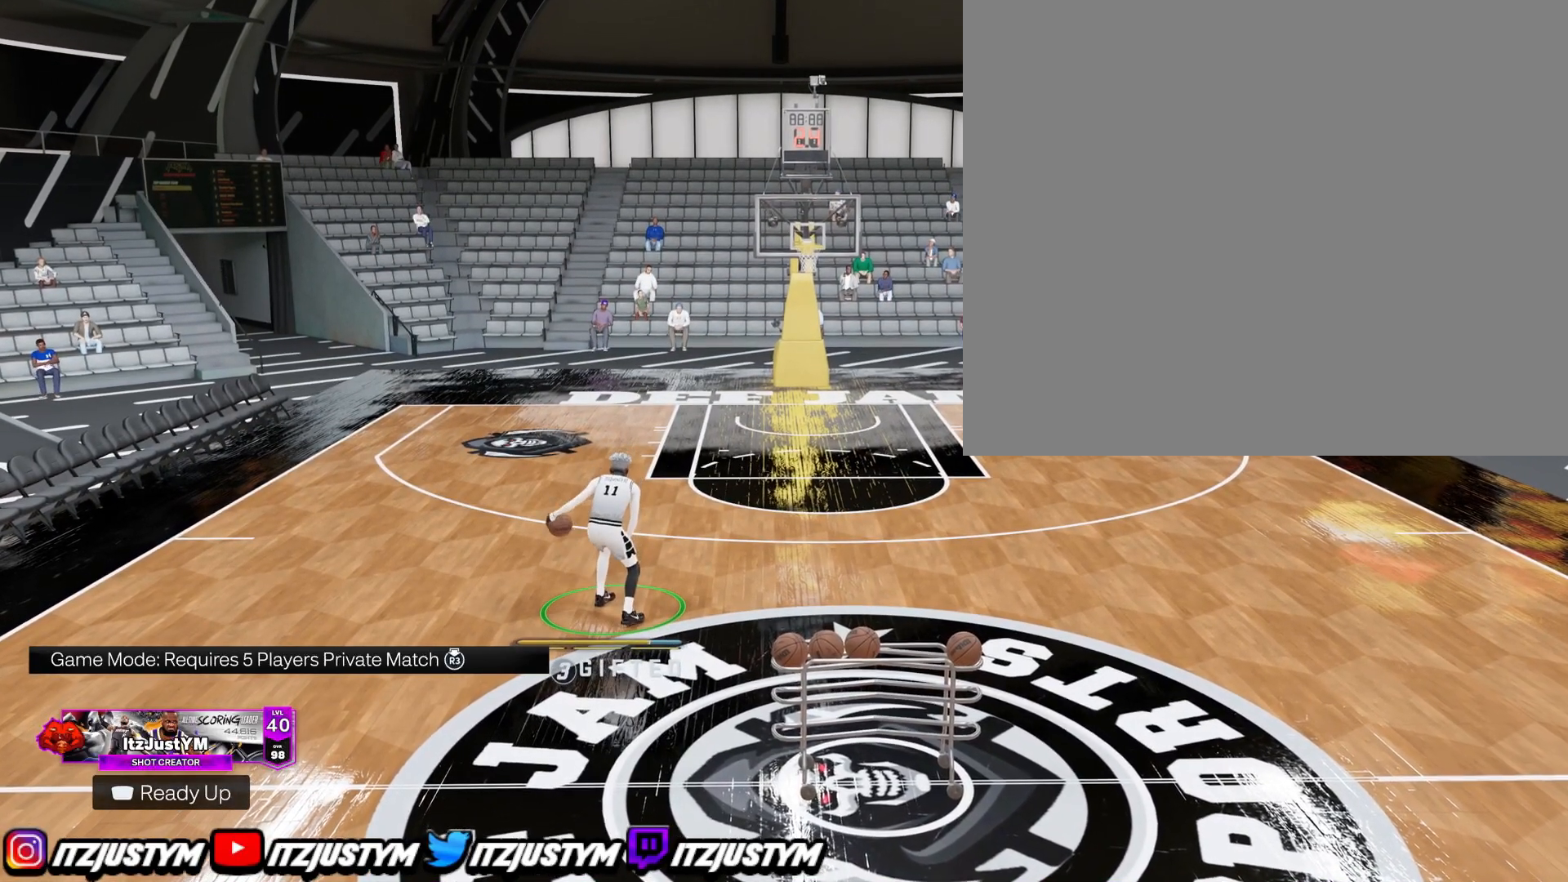
{"buttons": ["R2"], "left_stick": "center", "right_stick": "center", "events": []}
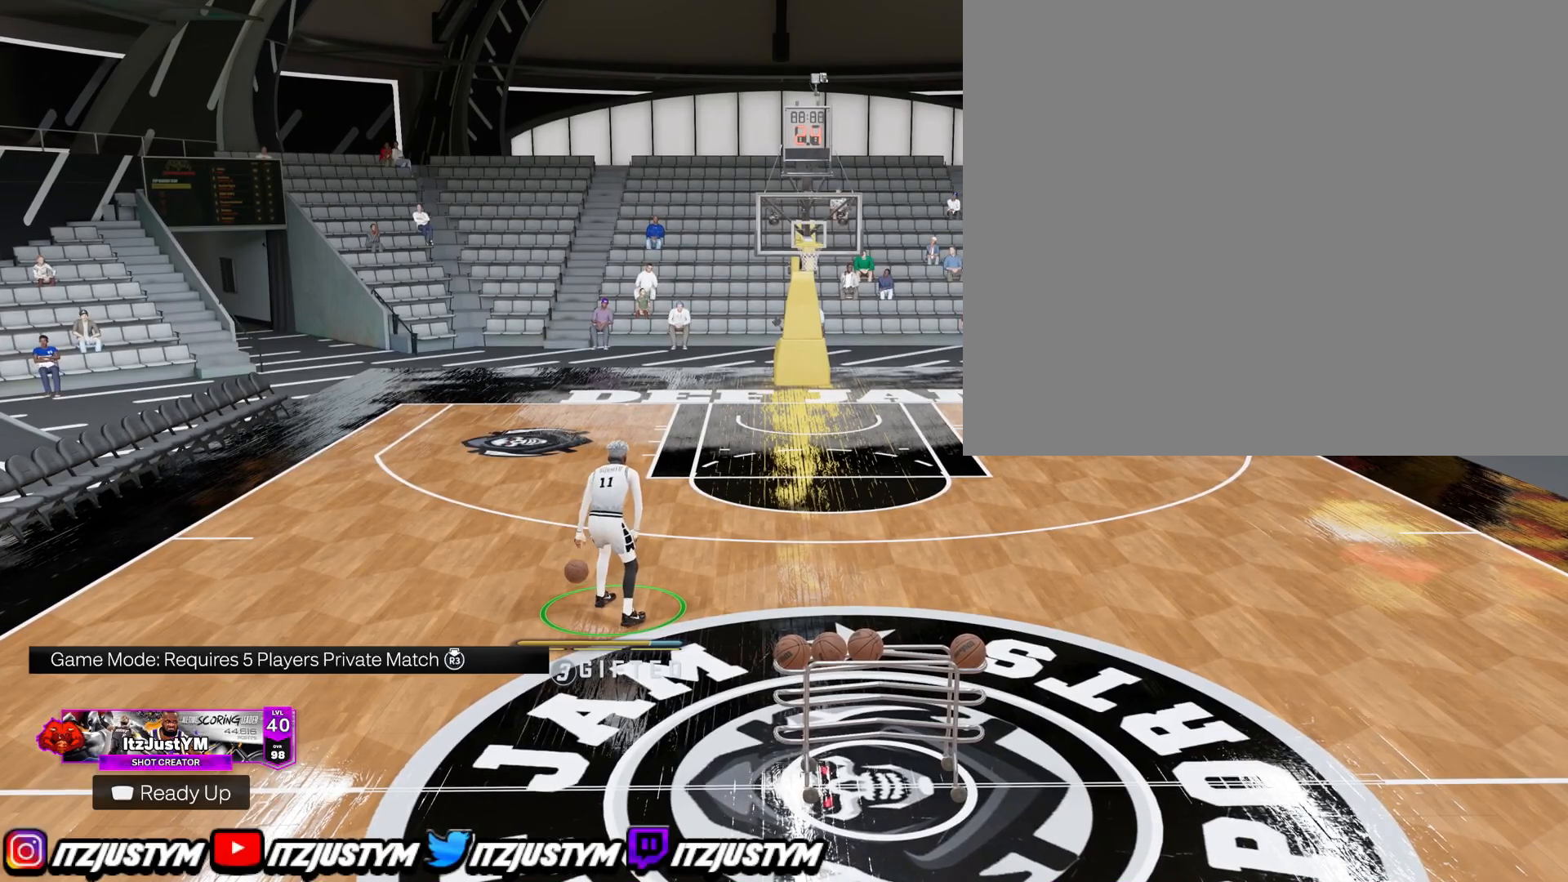
{"buttons": ["R2"], "left_stick": "center", "right_stick": "center", "events": []}
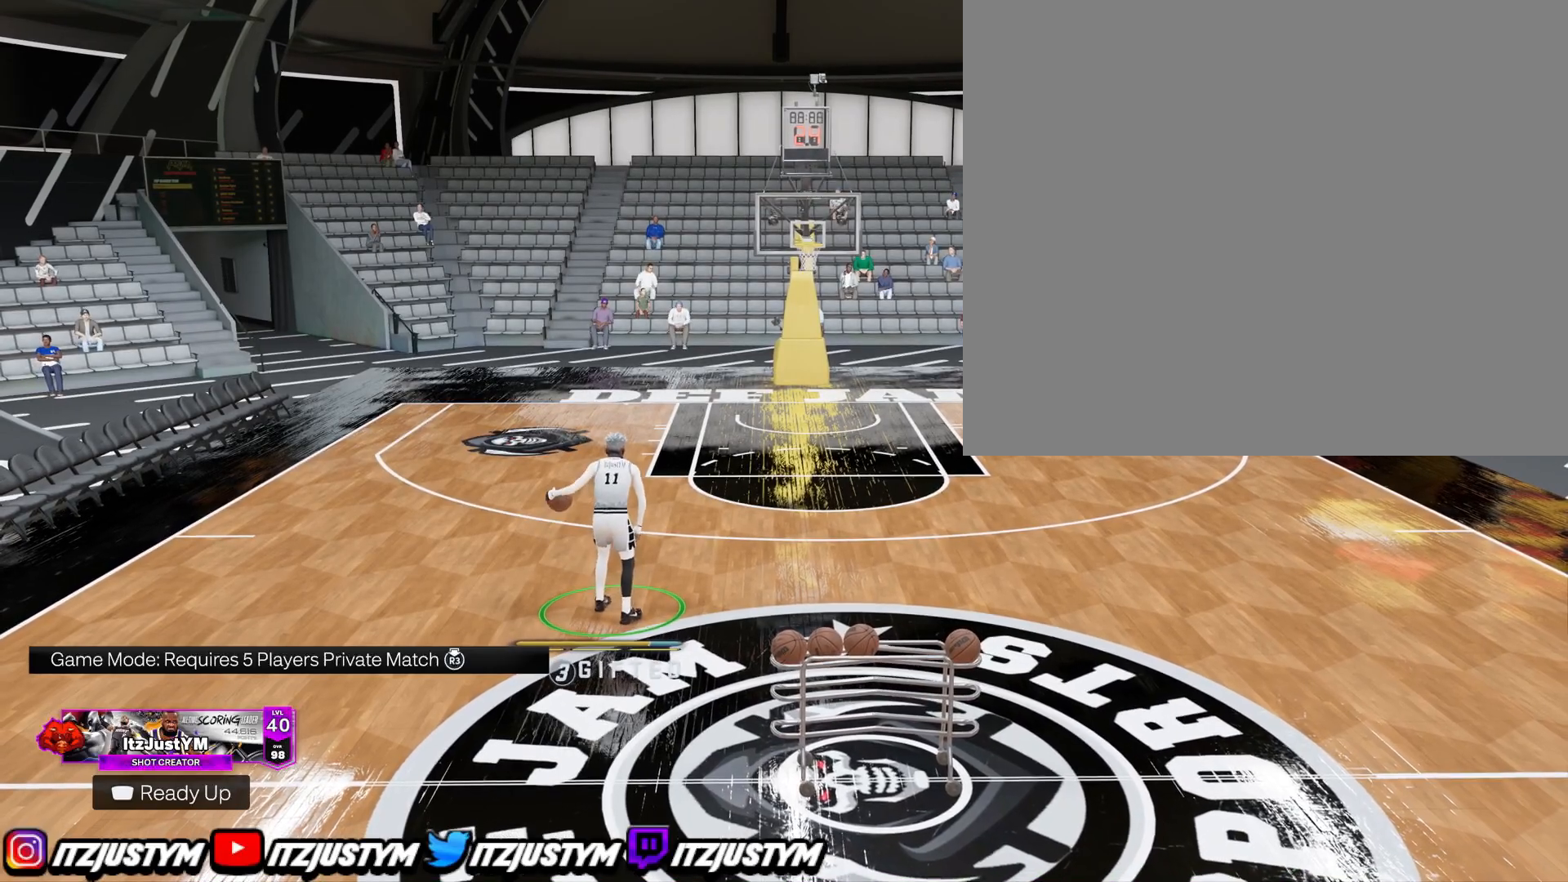
{"buttons": ["R2"], "left_stick": "center", "right_stick": "center", "events": []}